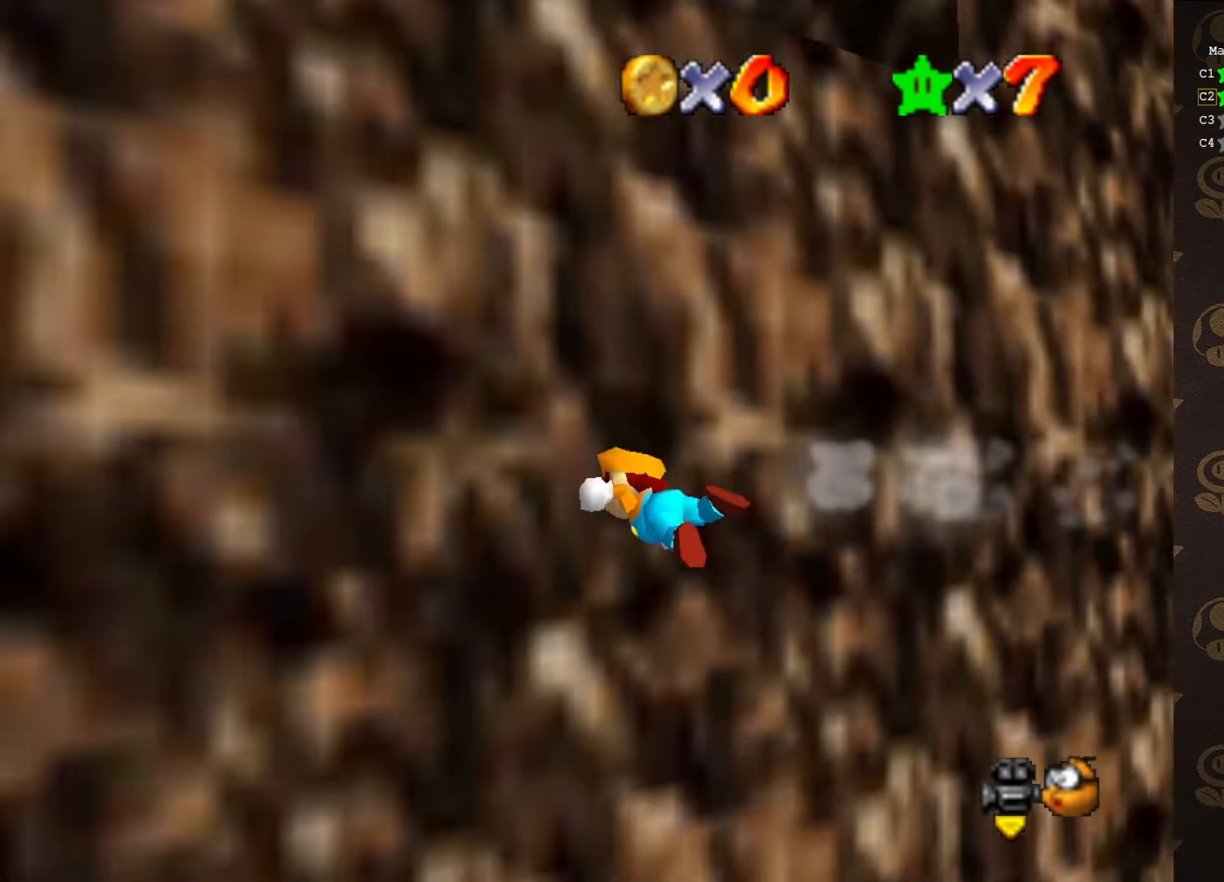
Gameplay with a controller (Nintendo layout); each line is a JSON object with the inputs held at the frame after it. "events" lists button and stick changes between this image and that frame as [ms after this image, input, new state], when the widget could be followed in between. Not read: L1 L3 R1 R3.
{"buttons": [], "left_stick": "center", "events": [[33, "C_LEFT", "down"], [100, "C_LEFT", "up"], [150, "C_LEFT", "down"], [217, "C_LEFT", "up"], [283, "C_LEFT", "down"], [383, "C_LEFT", "up"]]}
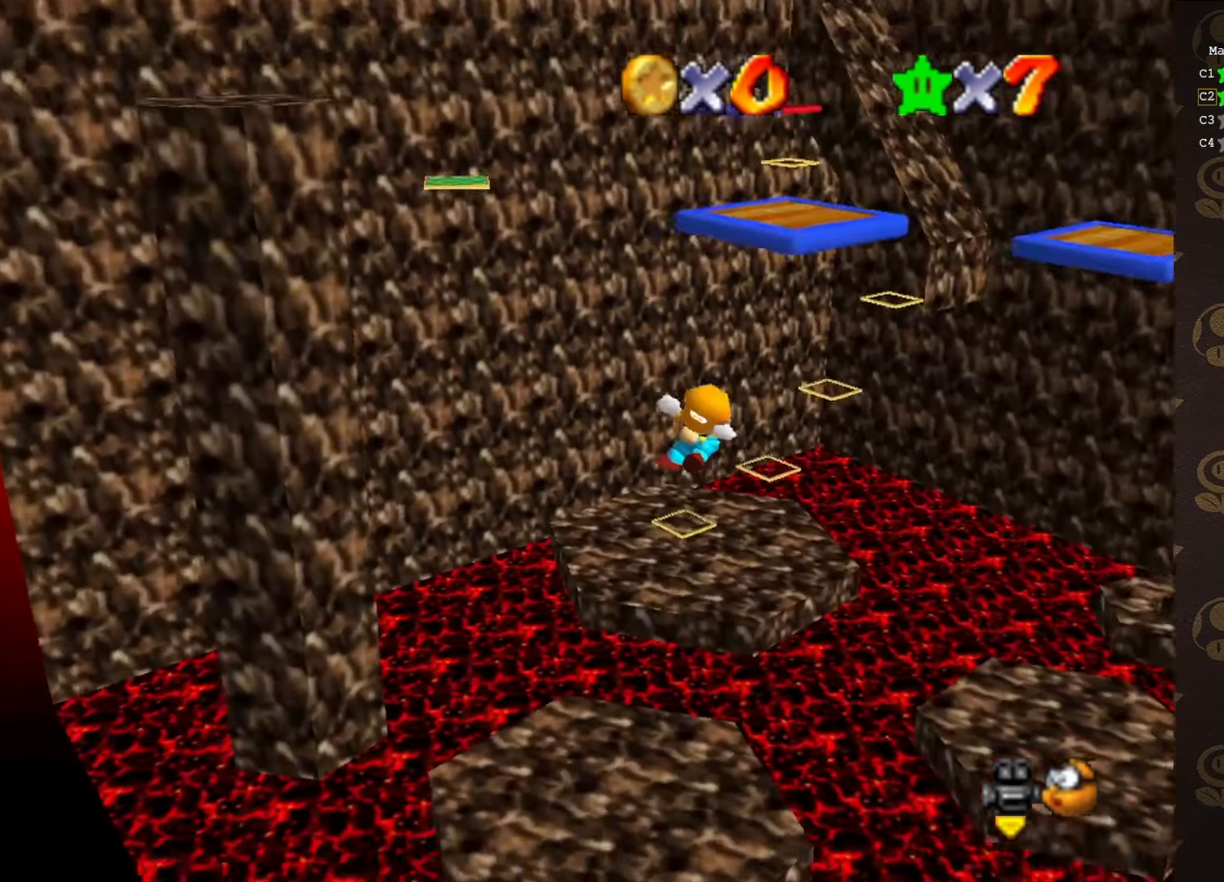
{"buttons": [], "left_stick": "center", "events": [[233, "C_LEFT", "down"], [333, "C_LEFT", "up"]]}
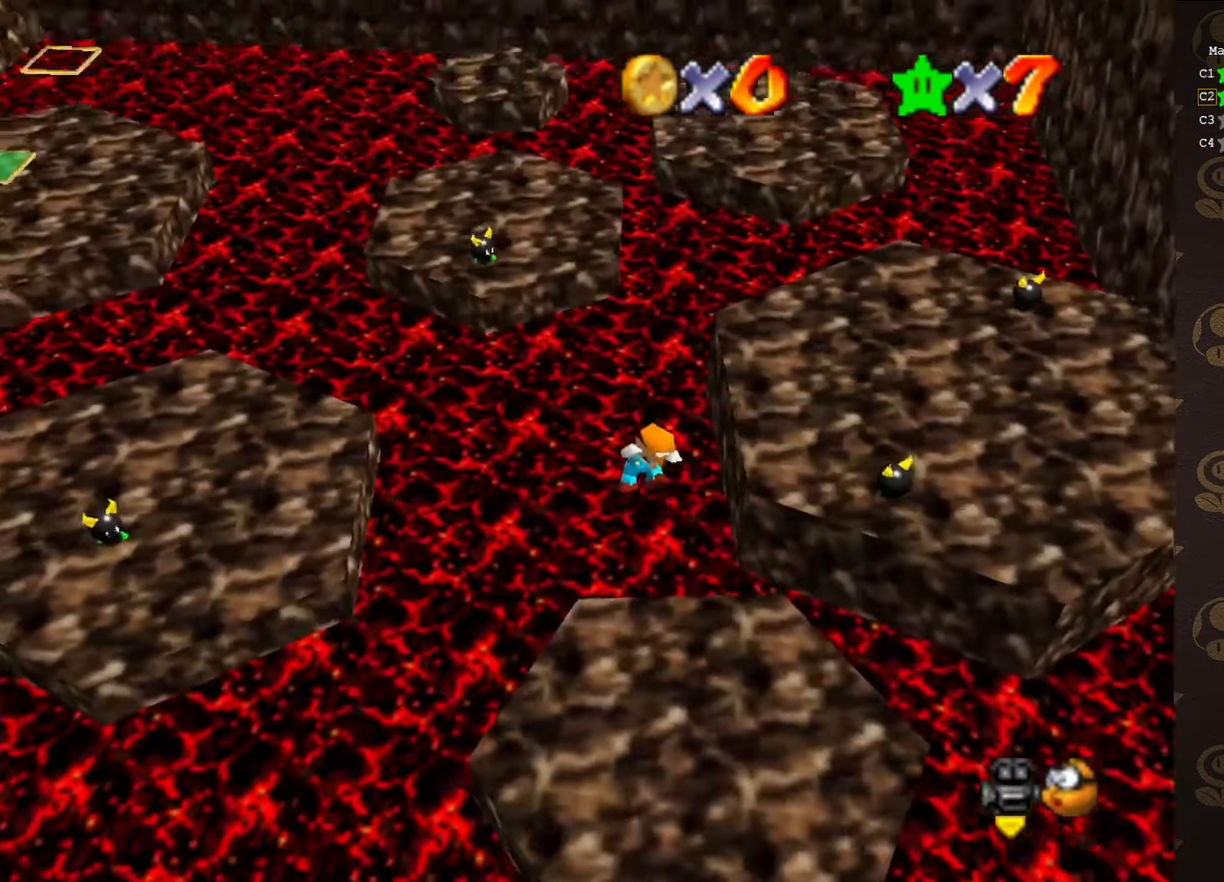
{"buttons": [], "left_stick": "center", "events": []}
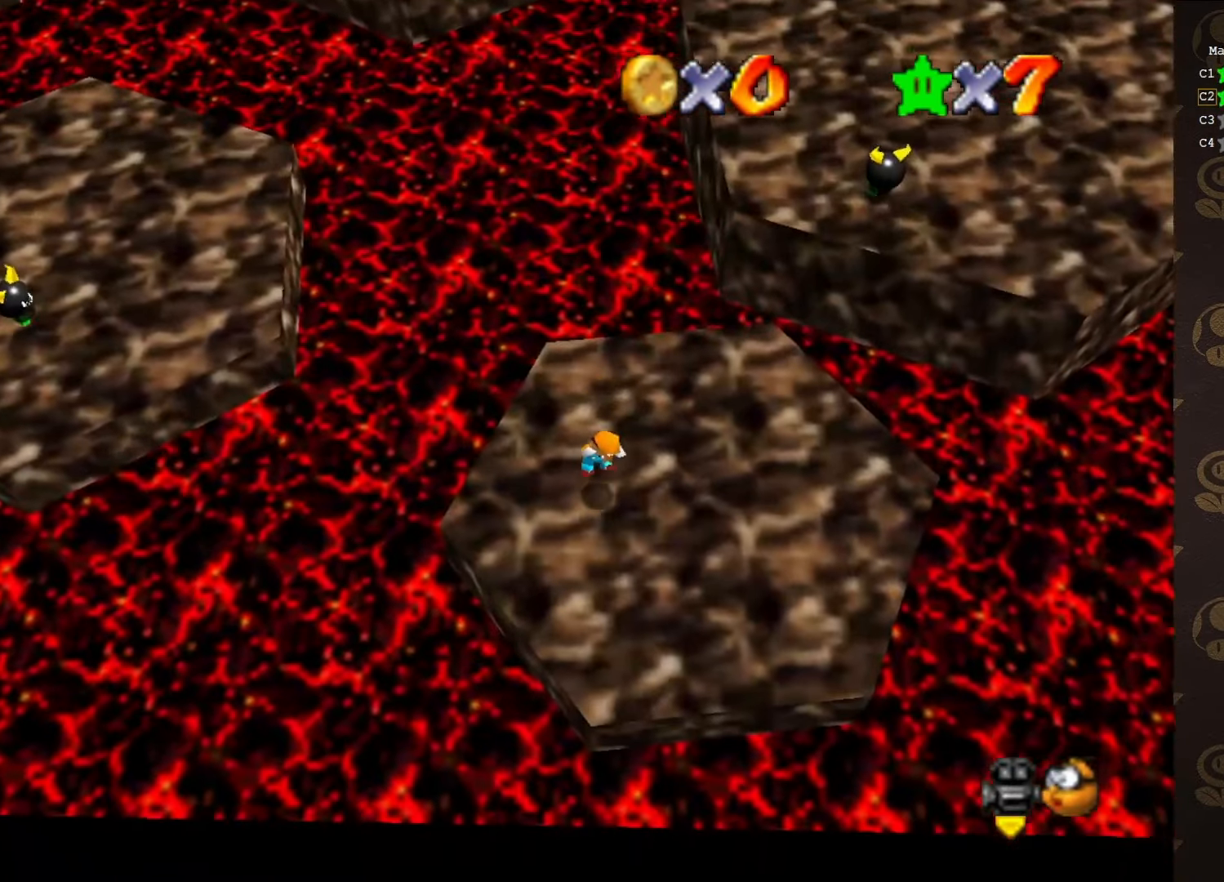
{"buttons": [], "left_stick": "center", "events": []}
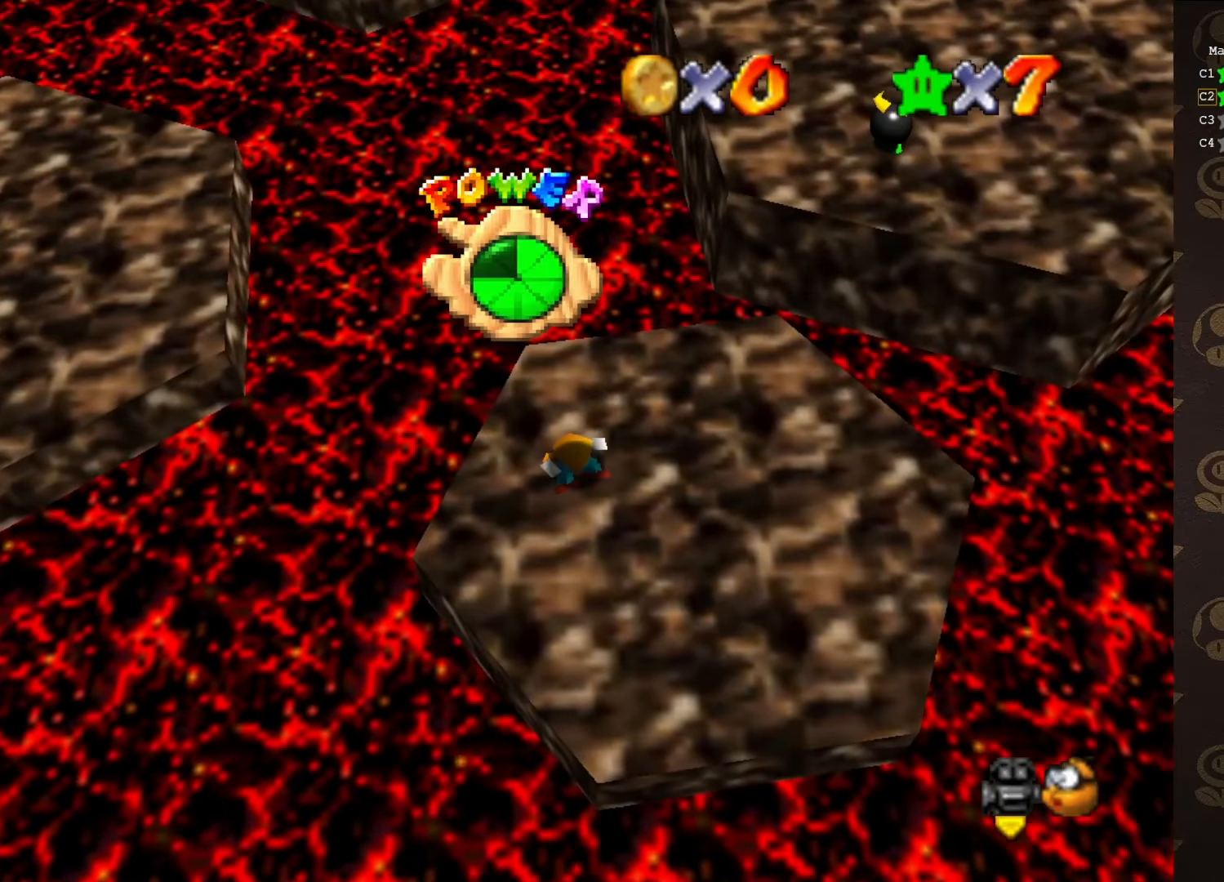
{"buttons": [], "left_stick": "up-right", "events": [[183, "left_stick", "up-right"]]}
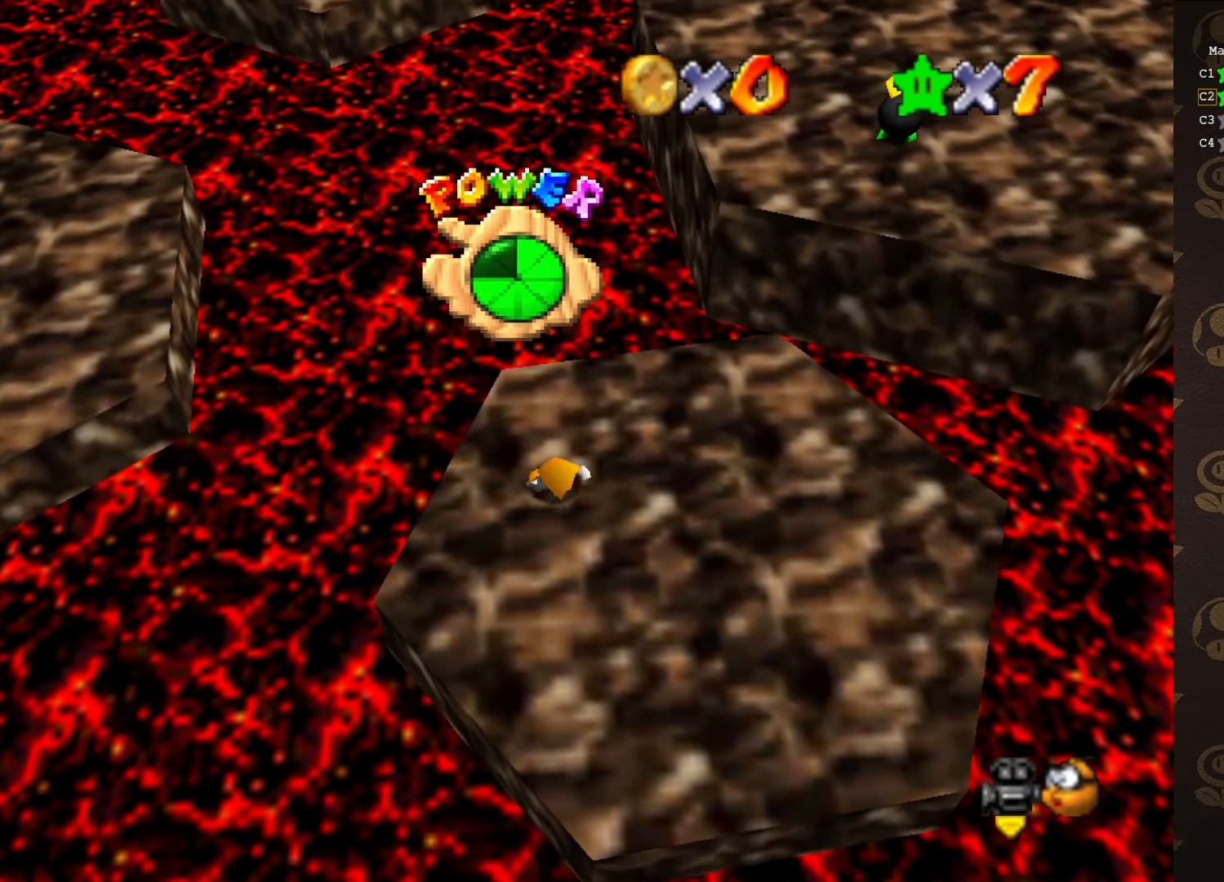
{"buttons": [], "left_stick": "up-right", "events": []}
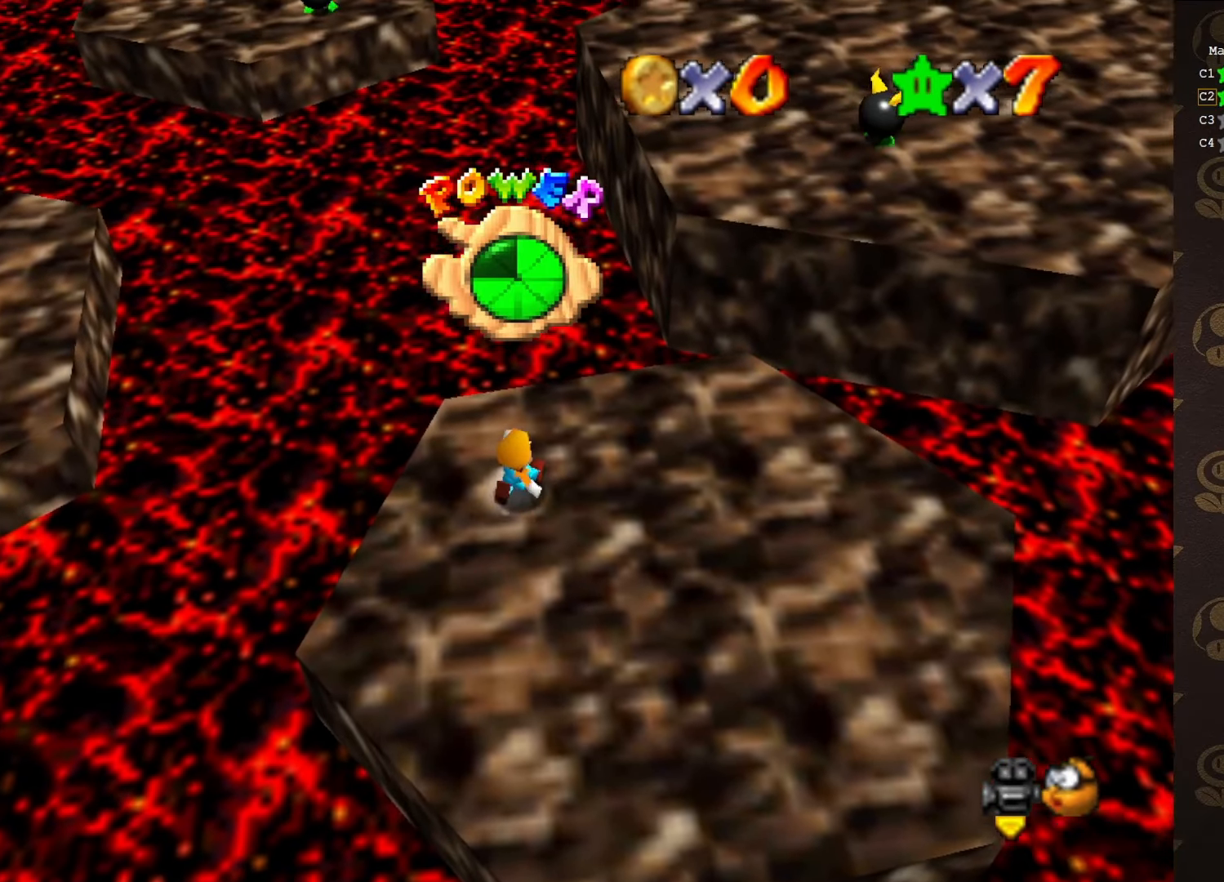
{"buttons": ["Z"], "left_stick": "up-right", "events": [[233, "Z", "down"], [266, "A", "down"], [383, "A", "up"]]}
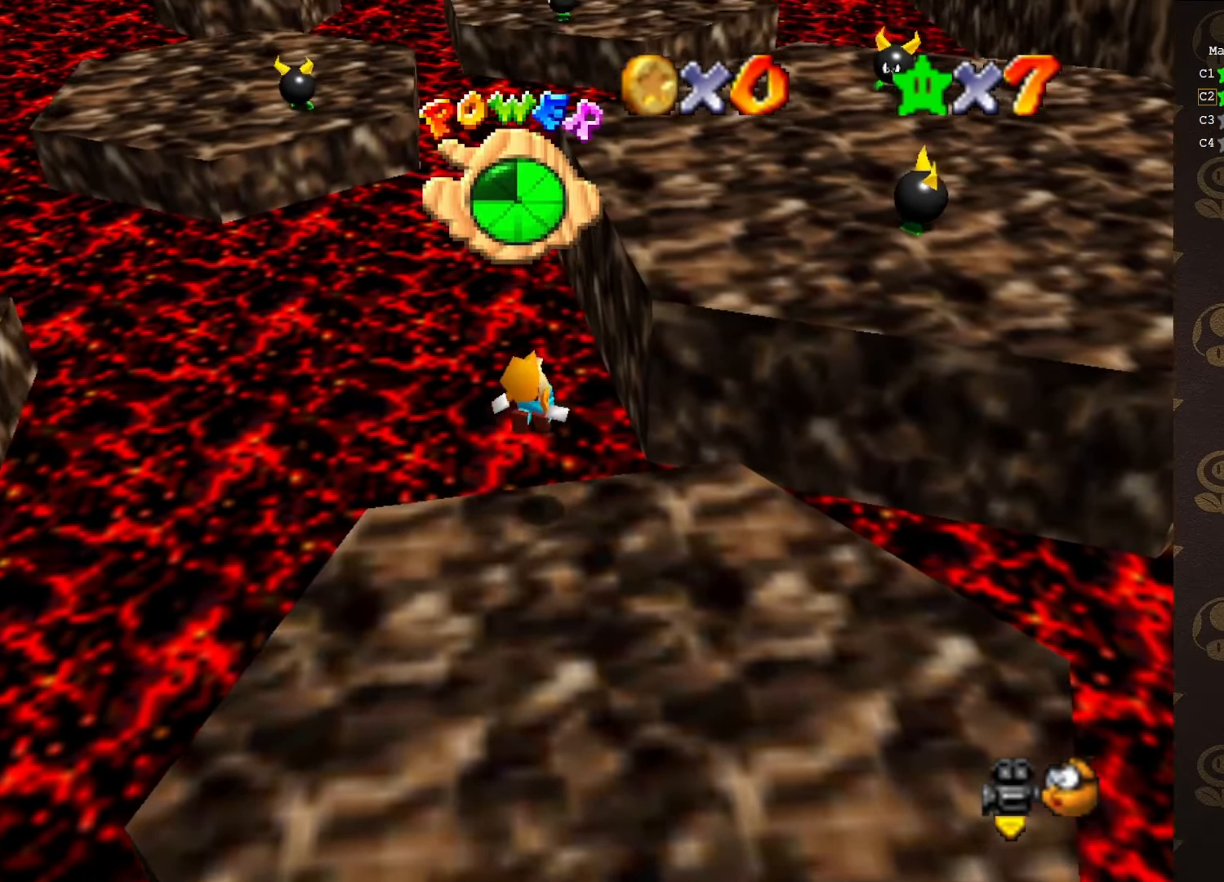
{"buttons": [], "left_stick": "up-right", "events": [[166, "Z", "up"]]}
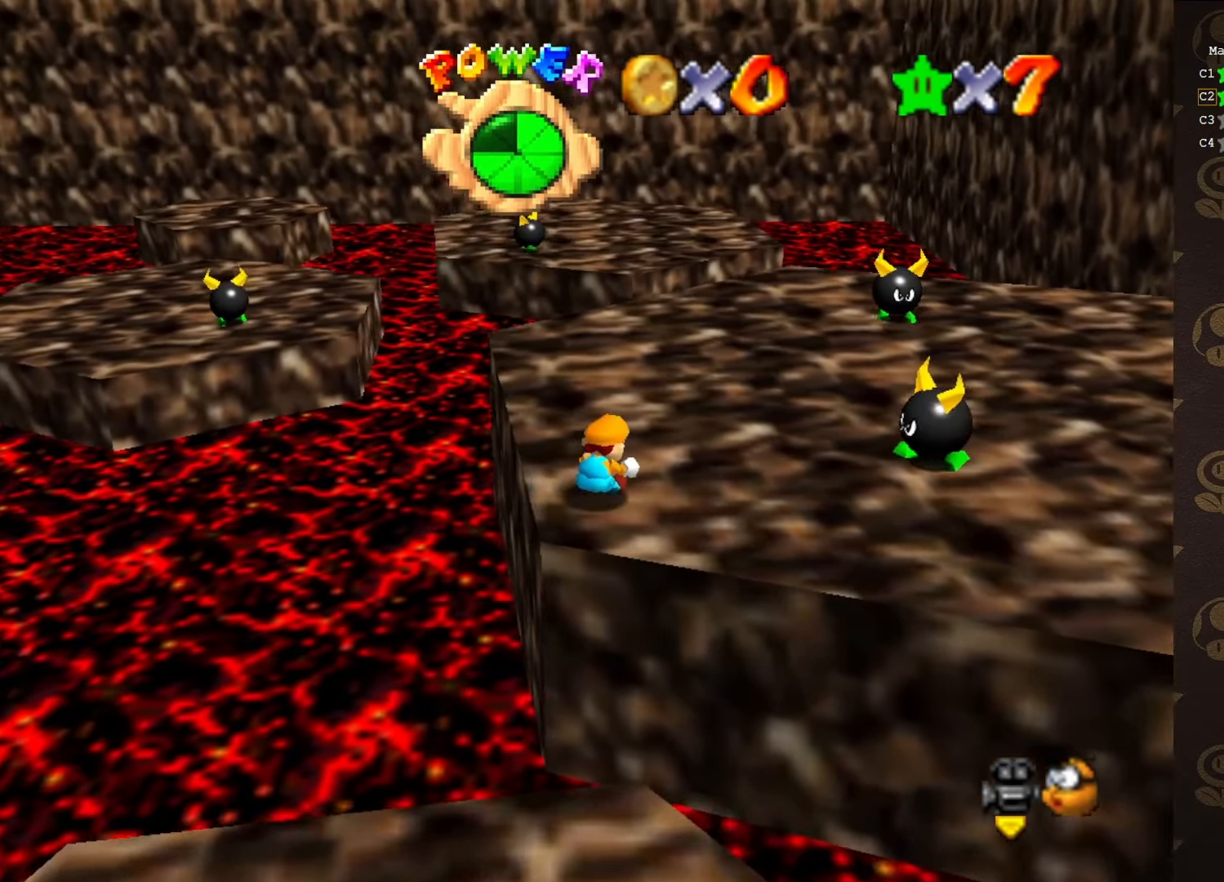
{"buttons": [], "left_stick": "up-left", "events": [[316, "left_stick", "up-left"]]}
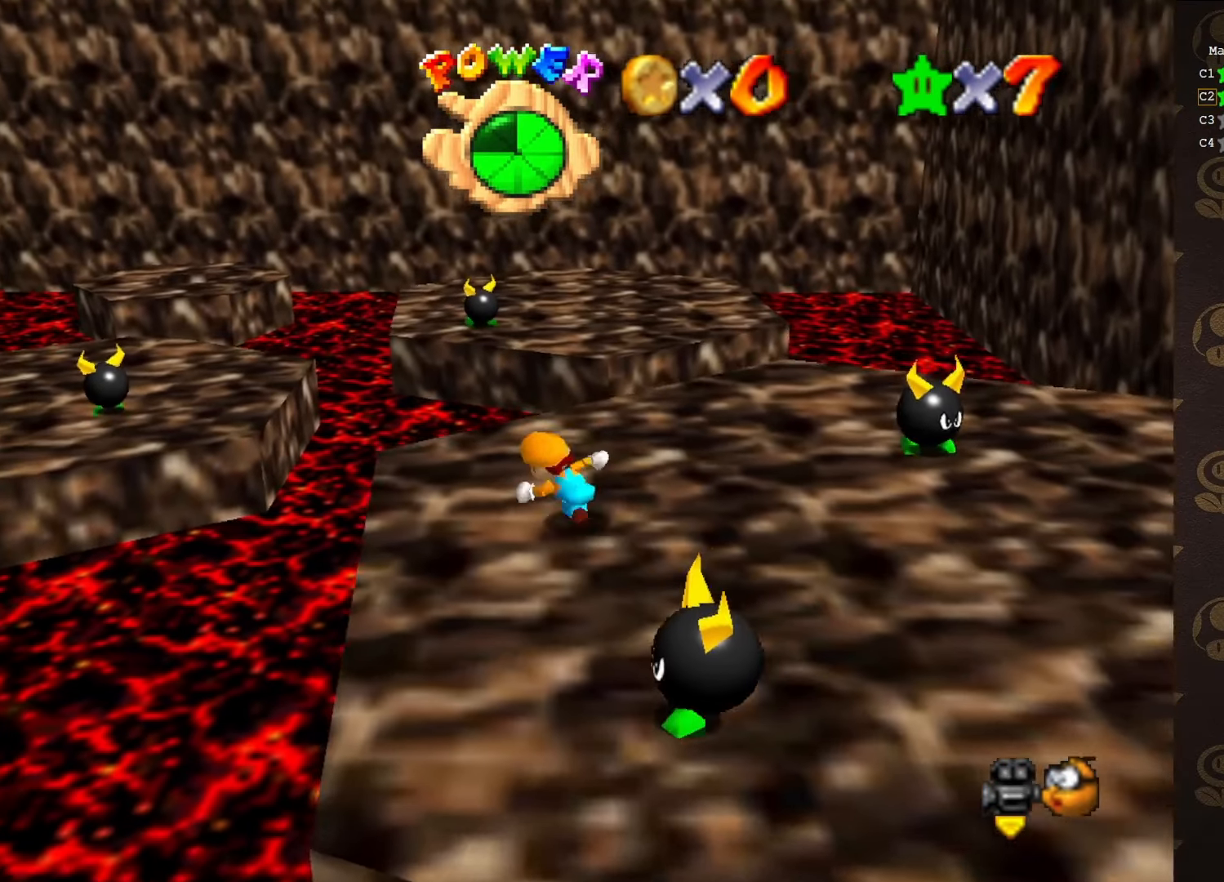
{"buttons": ["Z"], "left_stick": "up-left", "events": [[66, "Z", "down"], [116, "A", "down"], [266, "A", "up"]]}
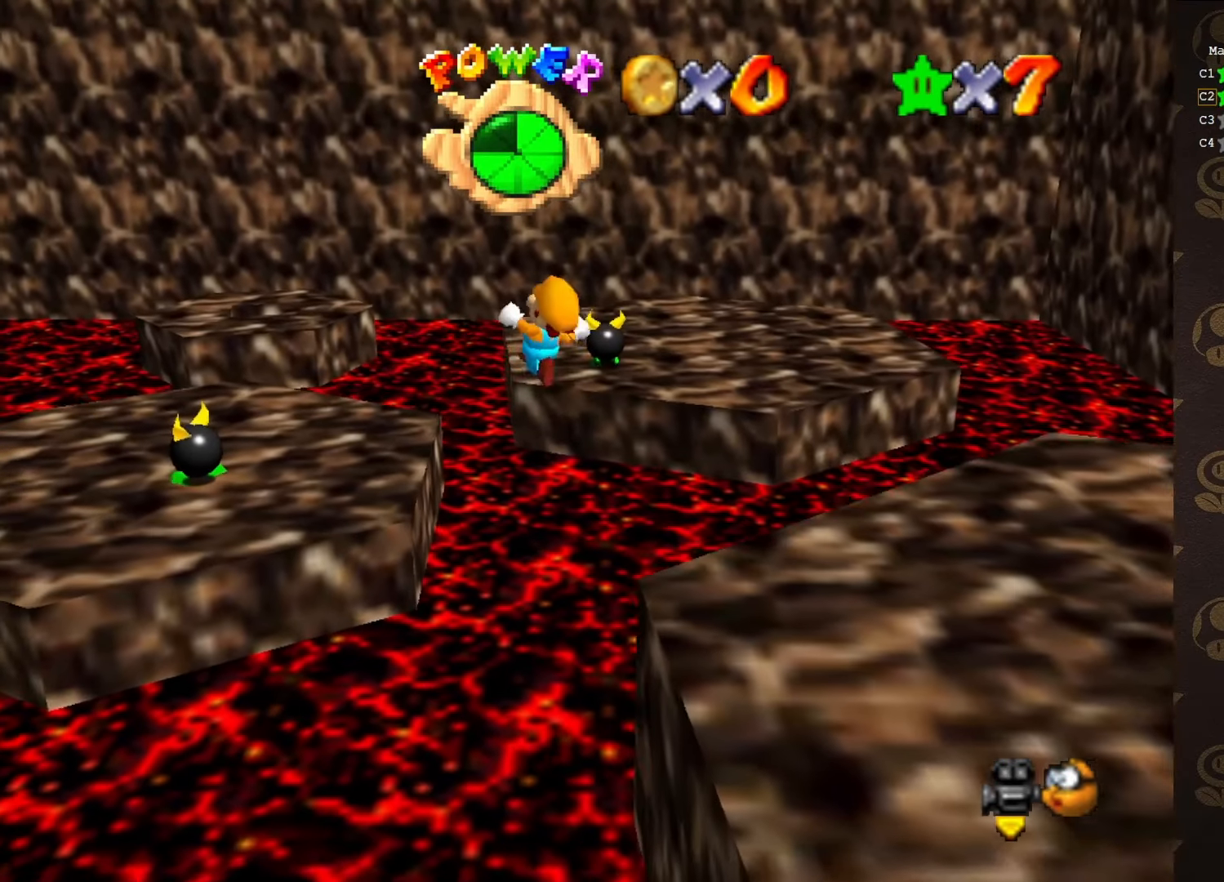
{"buttons": ["Z"], "left_stick": "left", "events": [[133, "left_stick", "left"]]}
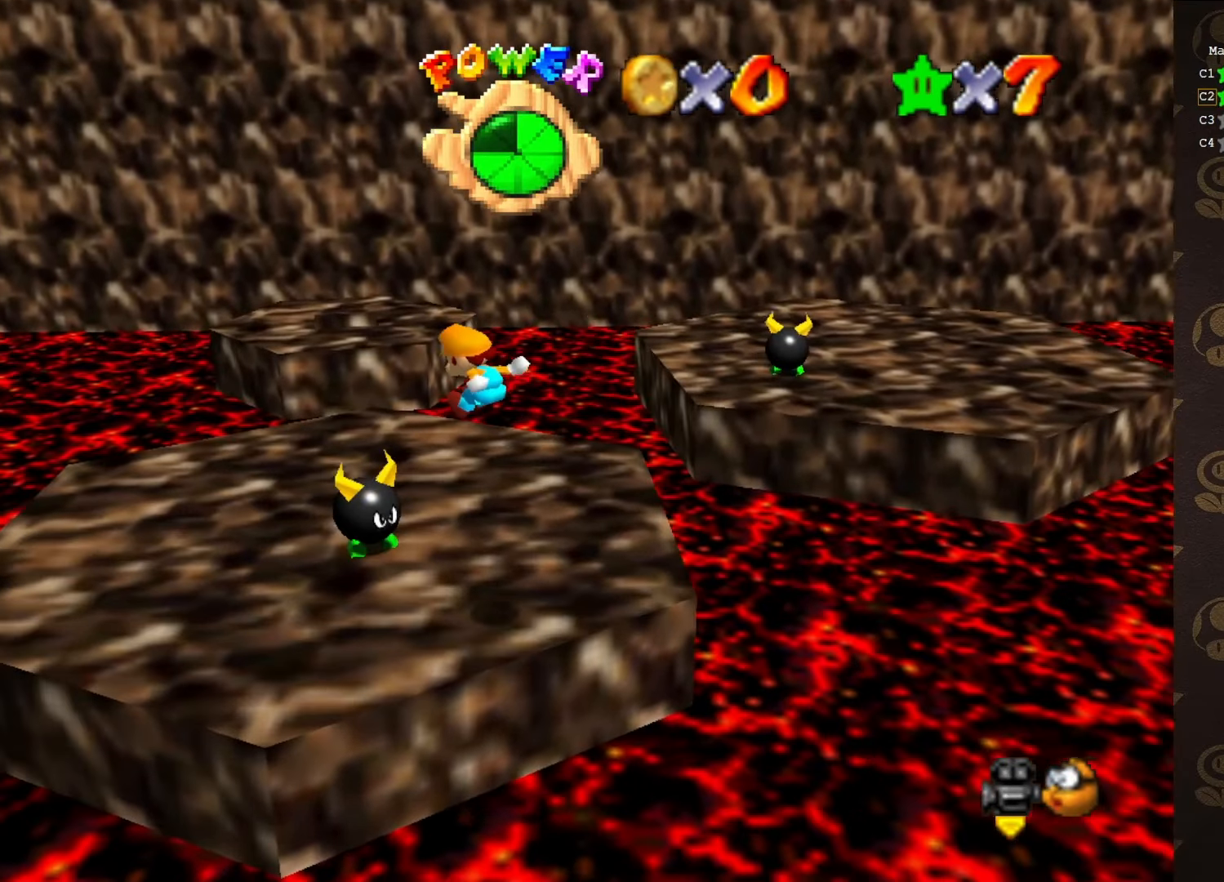
{"buttons": [], "left_stick": "center", "events": [[200, "Z", "up"], [283, "left_stick", "center"]]}
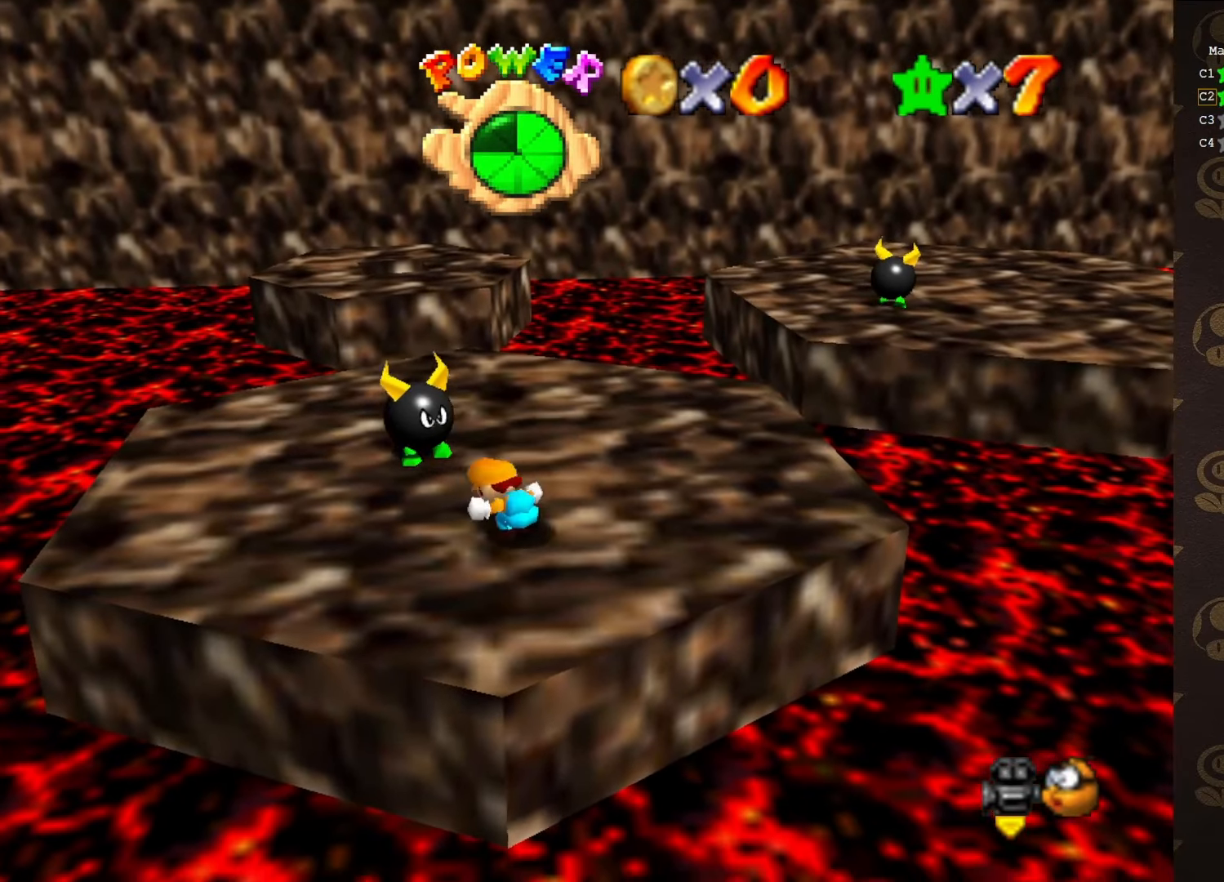
{"buttons": ["A"], "left_stick": "up", "events": [[133, "left_stick", "up"], [350, "A", "down"]]}
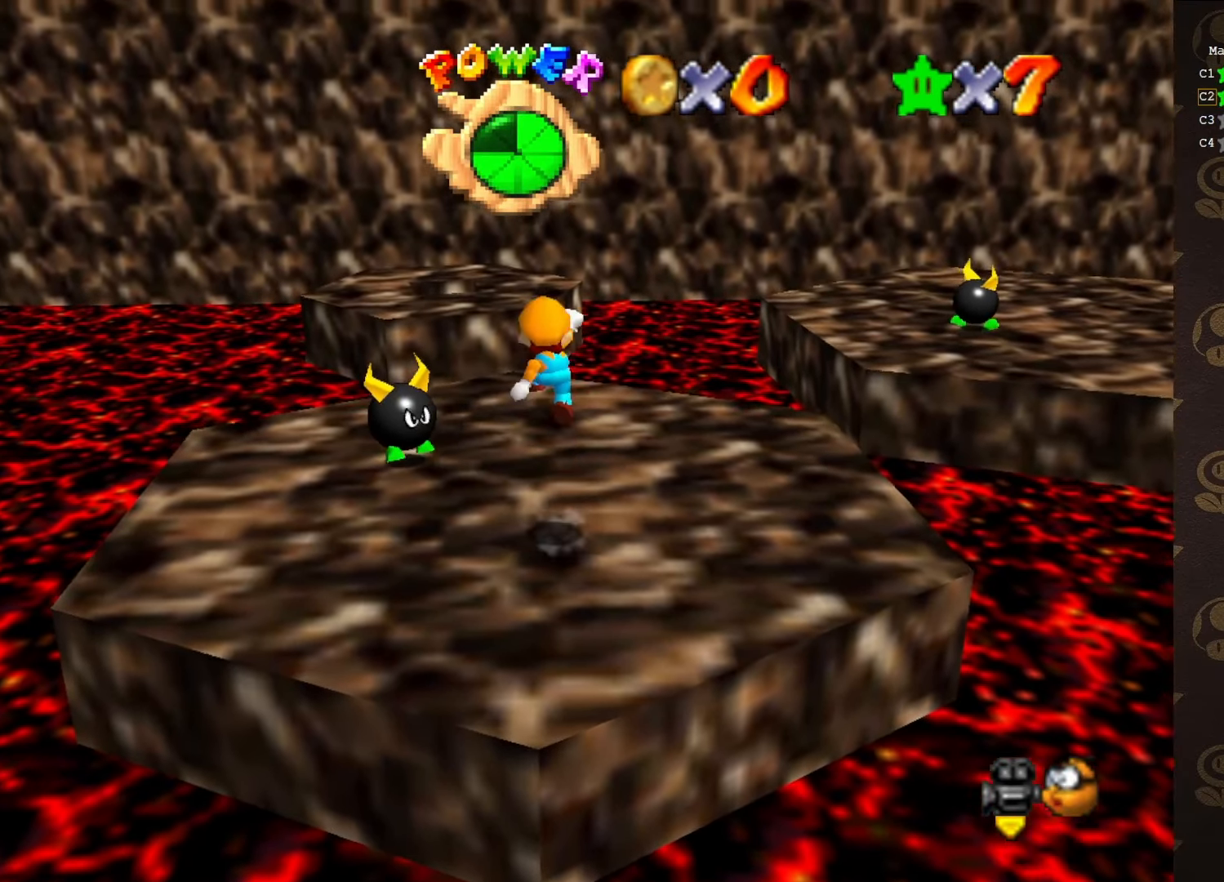
{"buttons": [], "left_stick": "up", "events": [[400, "A", "up"]]}
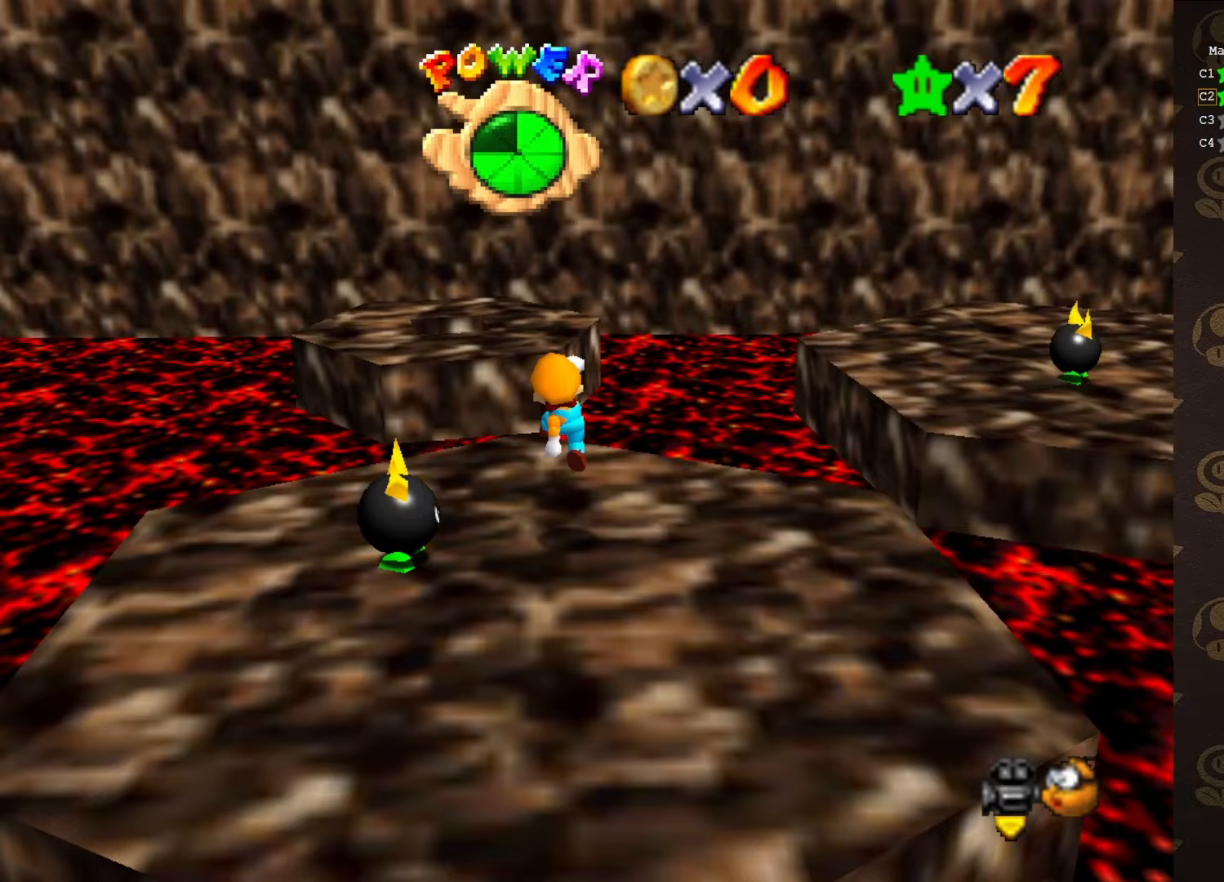
{"buttons": ["A"], "left_stick": "up", "events": [[367, "A", "down"]]}
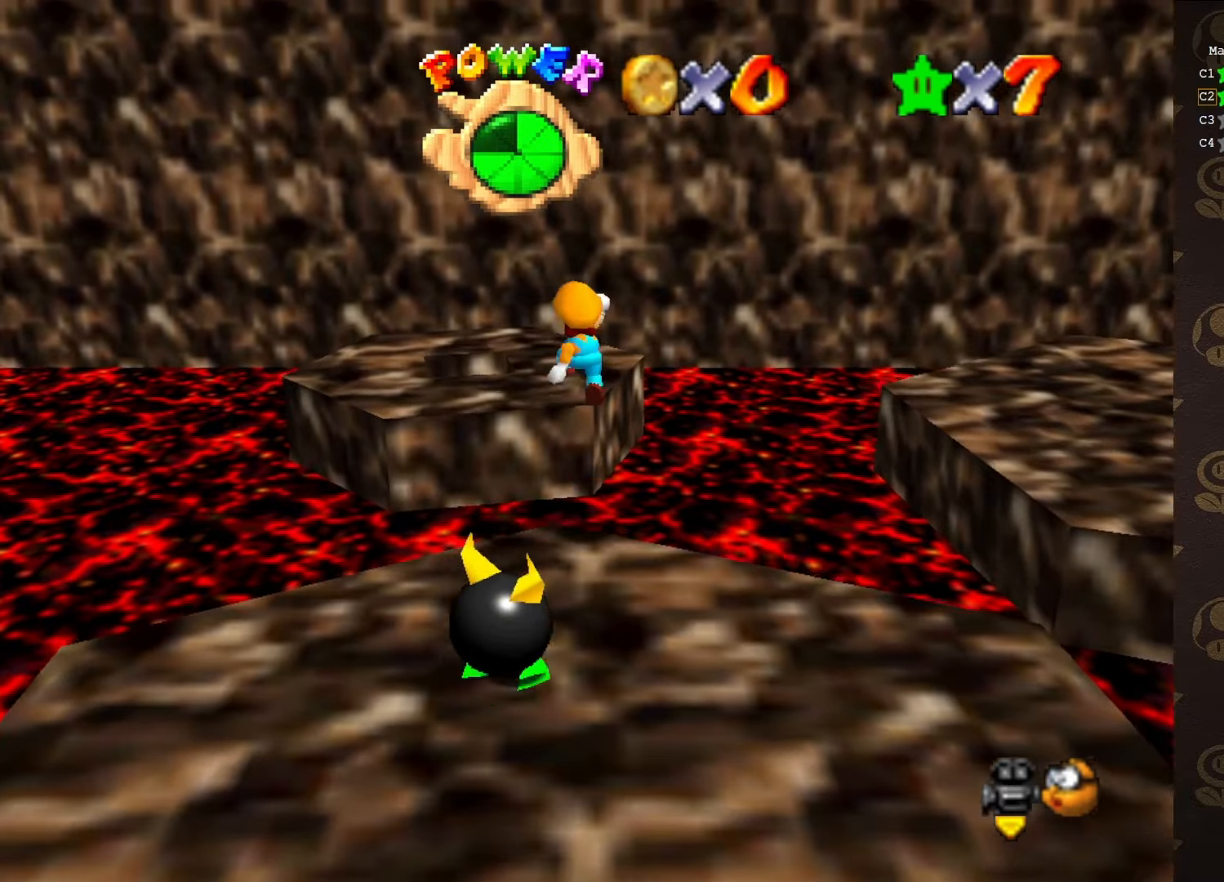
{"buttons": [], "left_stick": "up-left", "events": [[117, "A", "up"], [117, "B", "down"], [250, "left_stick", "up-left"], [433, "B", "up"]]}
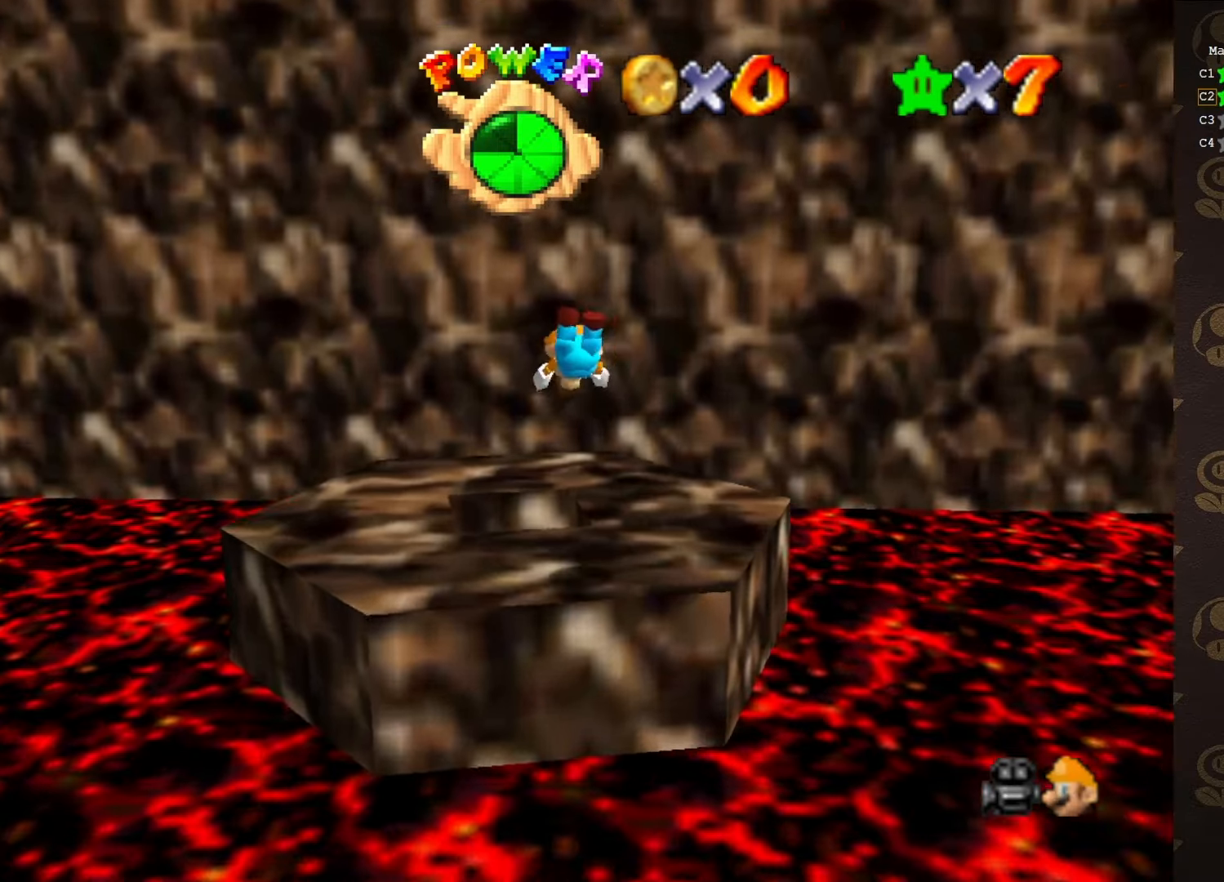
{"buttons": [], "left_stick": "center", "events": [[250, "left_stick", "center"]]}
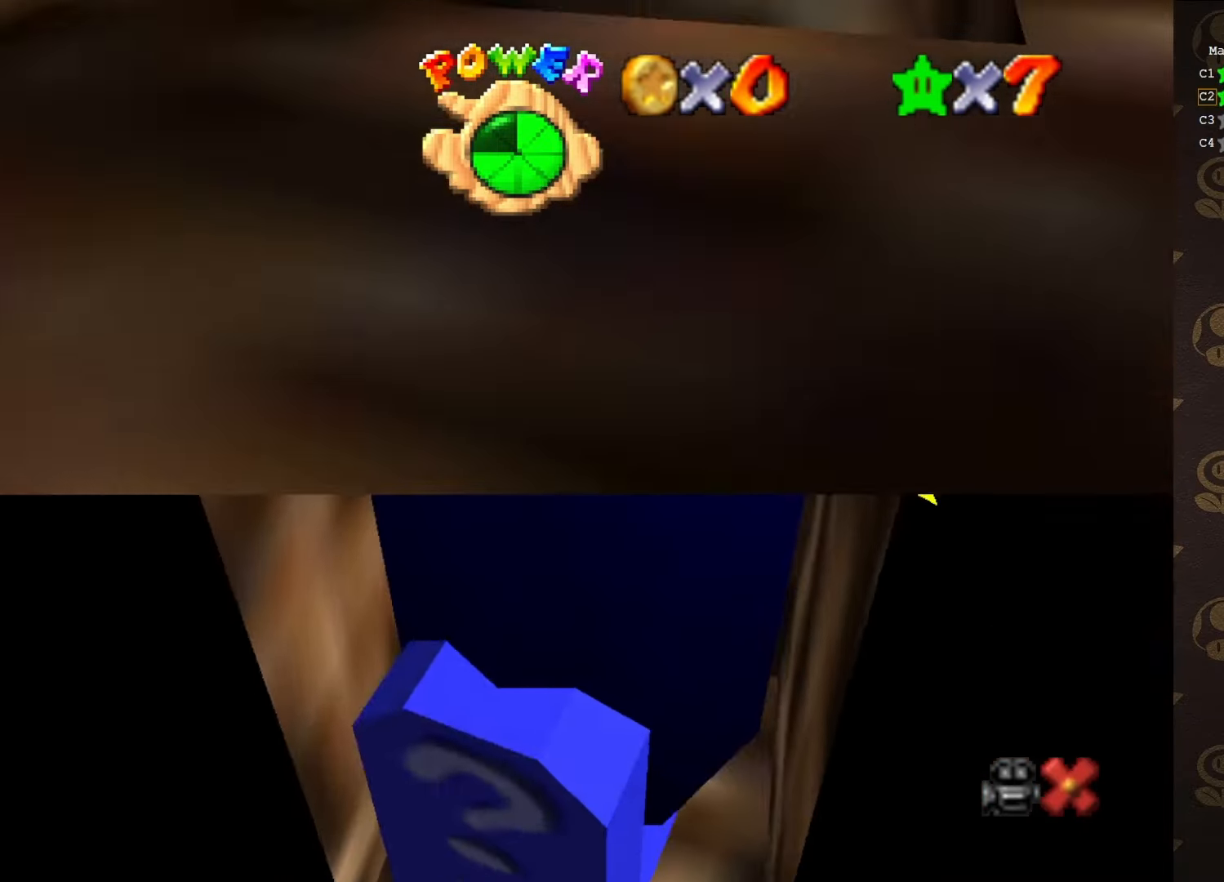
{"buttons": [], "left_stick": "center", "events": []}
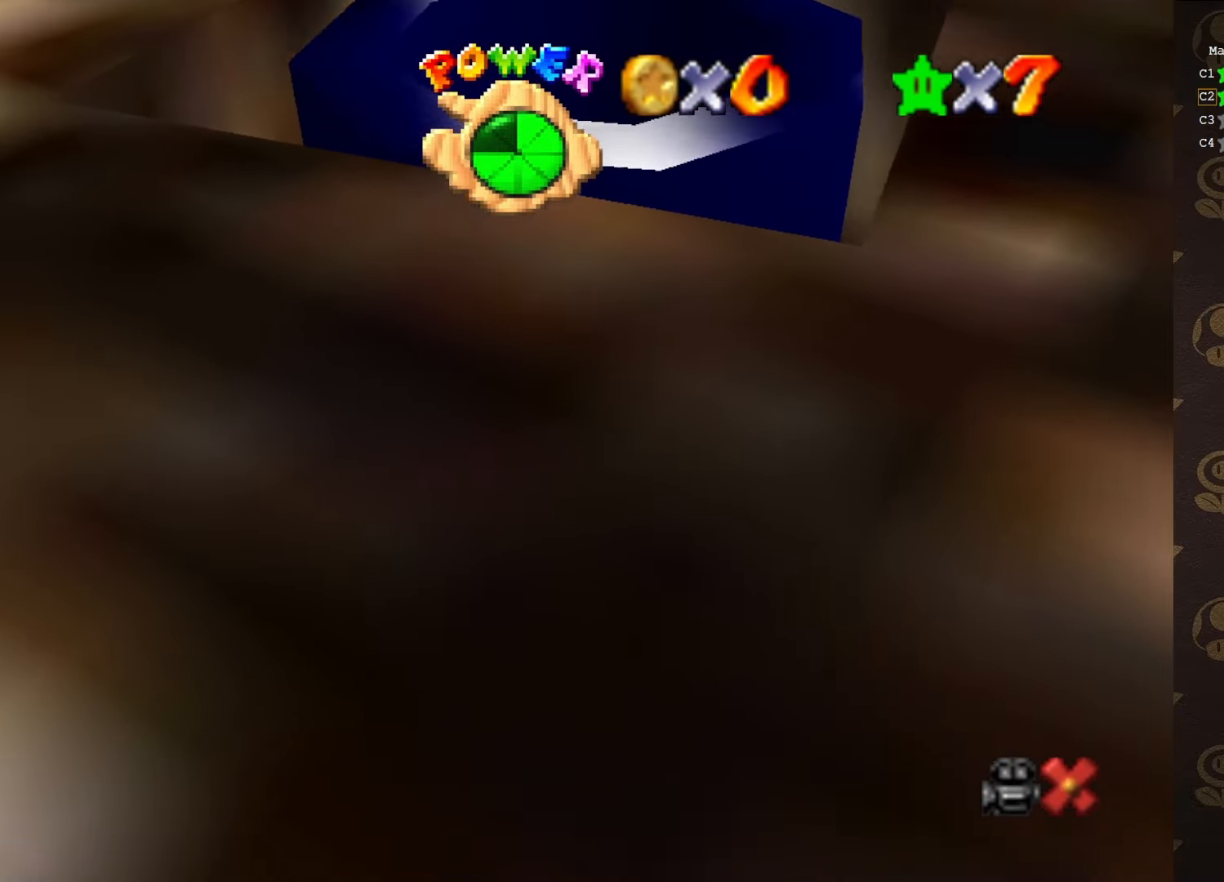
{"buttons": [], "left_stick": "center", "events": []}
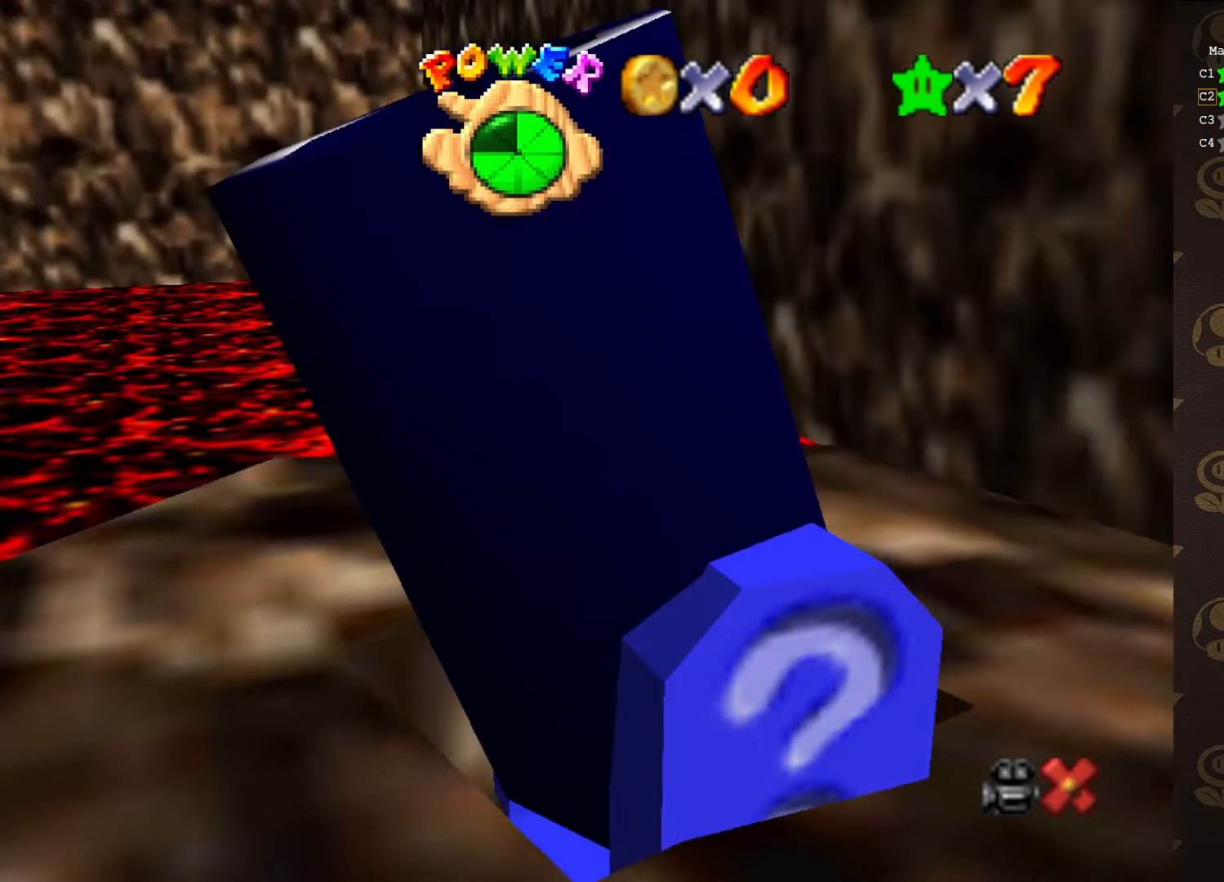
{"buttons": [], "left_stick": "center", "events": []}
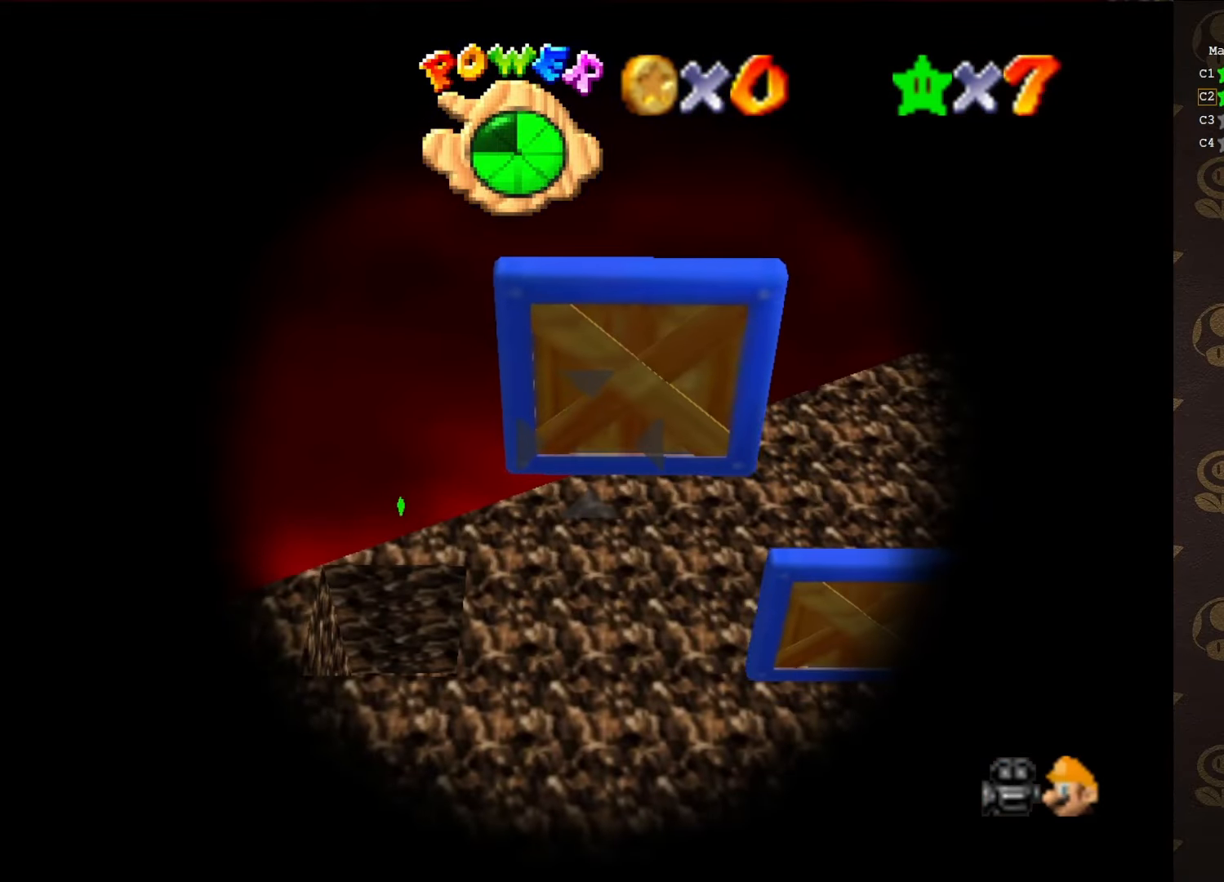
{"buttons": [], "left_stick": "center", "events": [[100, "left_stick", "up-left"], [383, "left_stick", "center"]]}
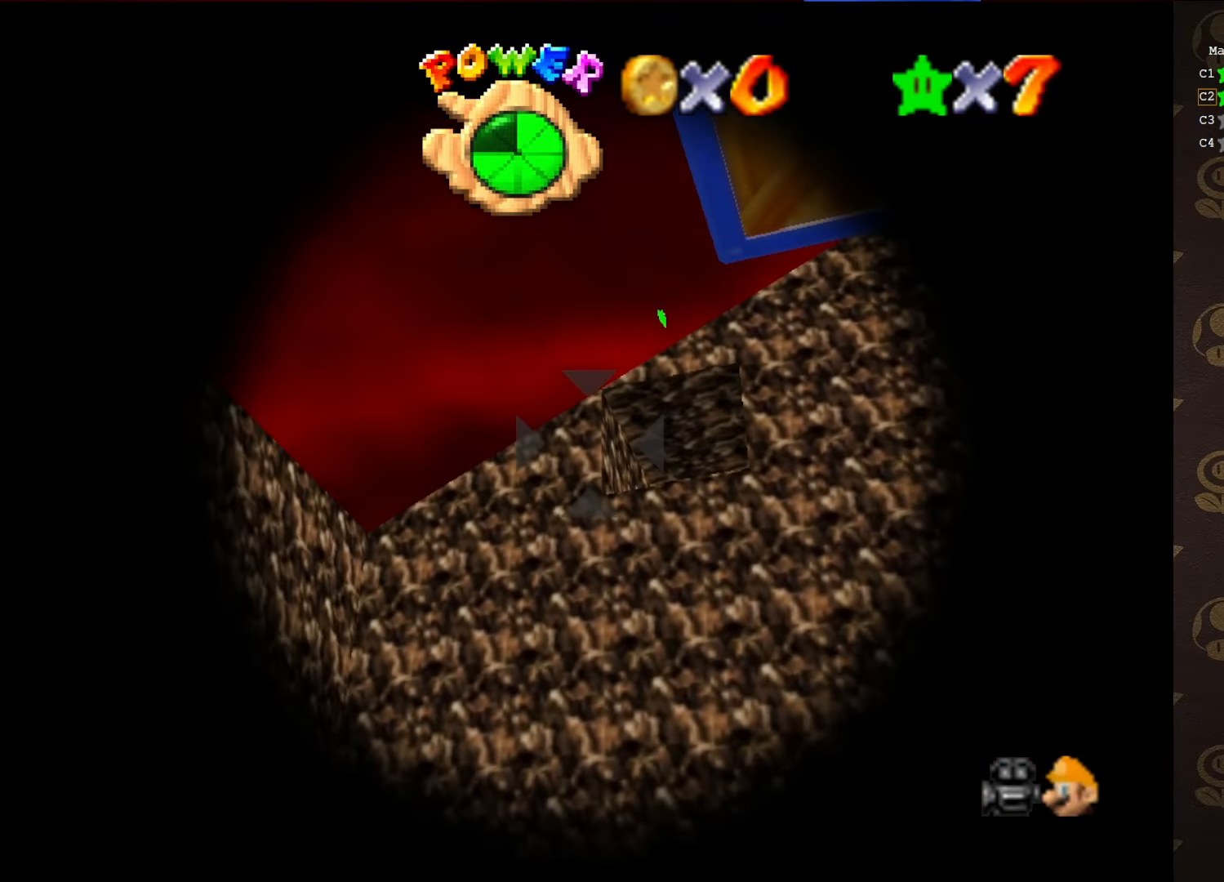
{"buttons": [], "left_stick": "center", "events": [[133, "left_stick", "right"], [250, "left_stick", "center"]]}
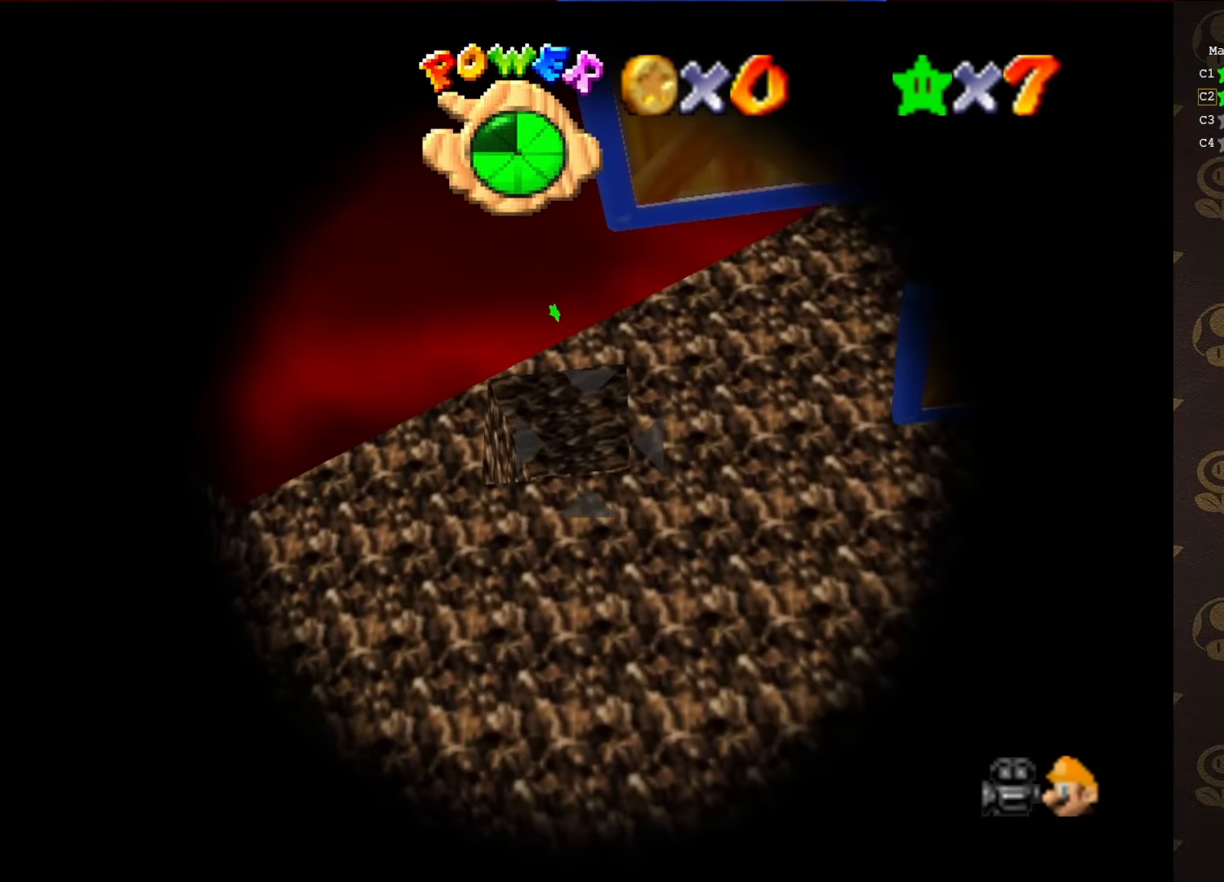
{"buttons": [], "left_stick": "center", "events": []}
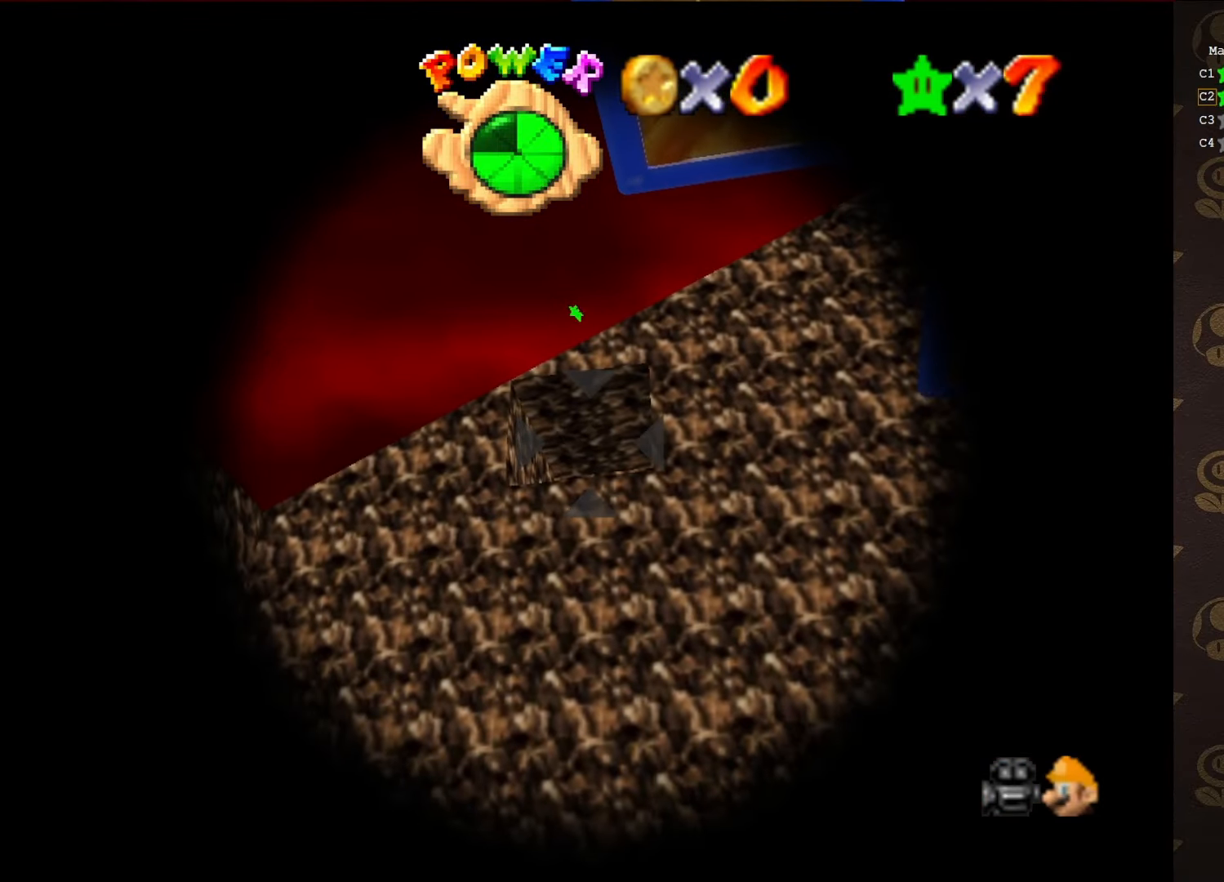
{"buttons": [], "left_stick": "center", "events": []}
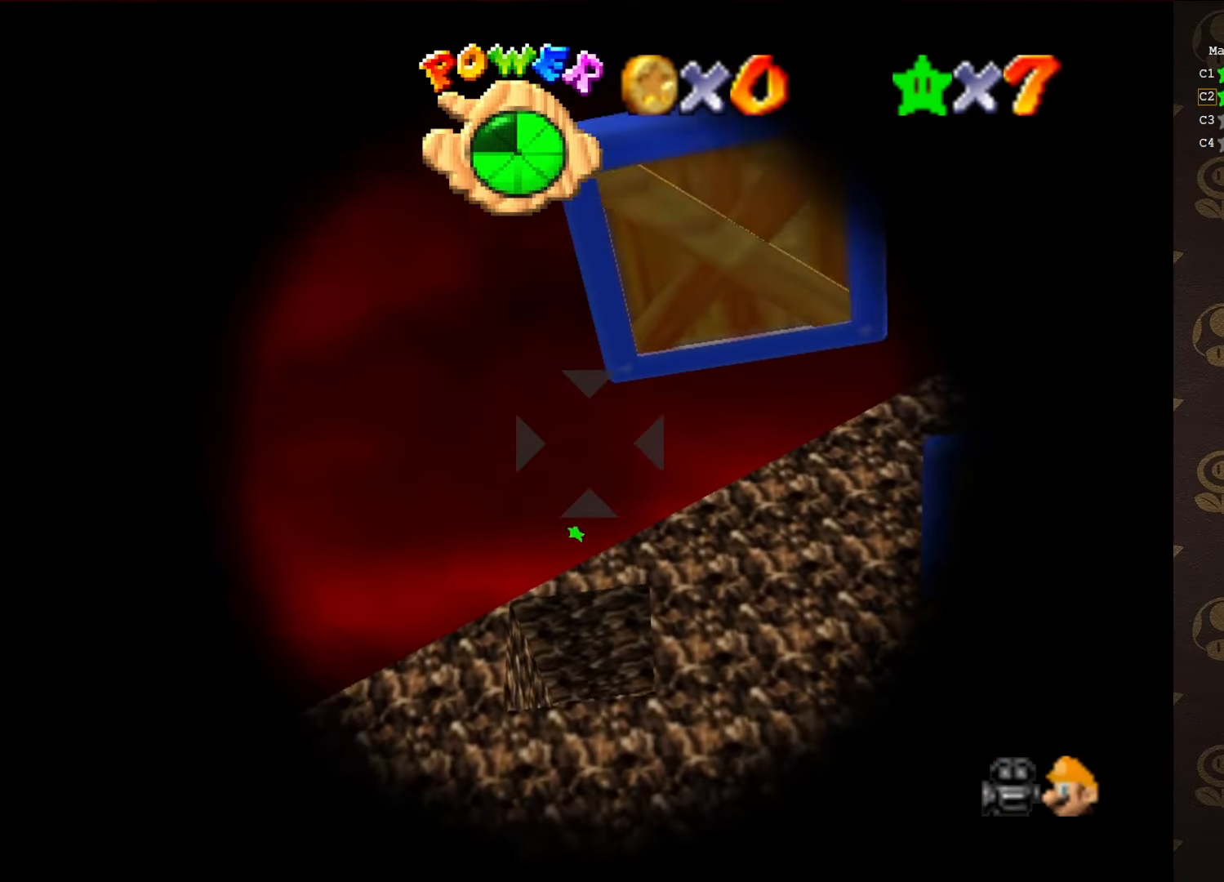
{"buttons": ["A", "B"], "left_stick": "center", "events": [[67, "A", "down"], [67, "B", "down"]]}
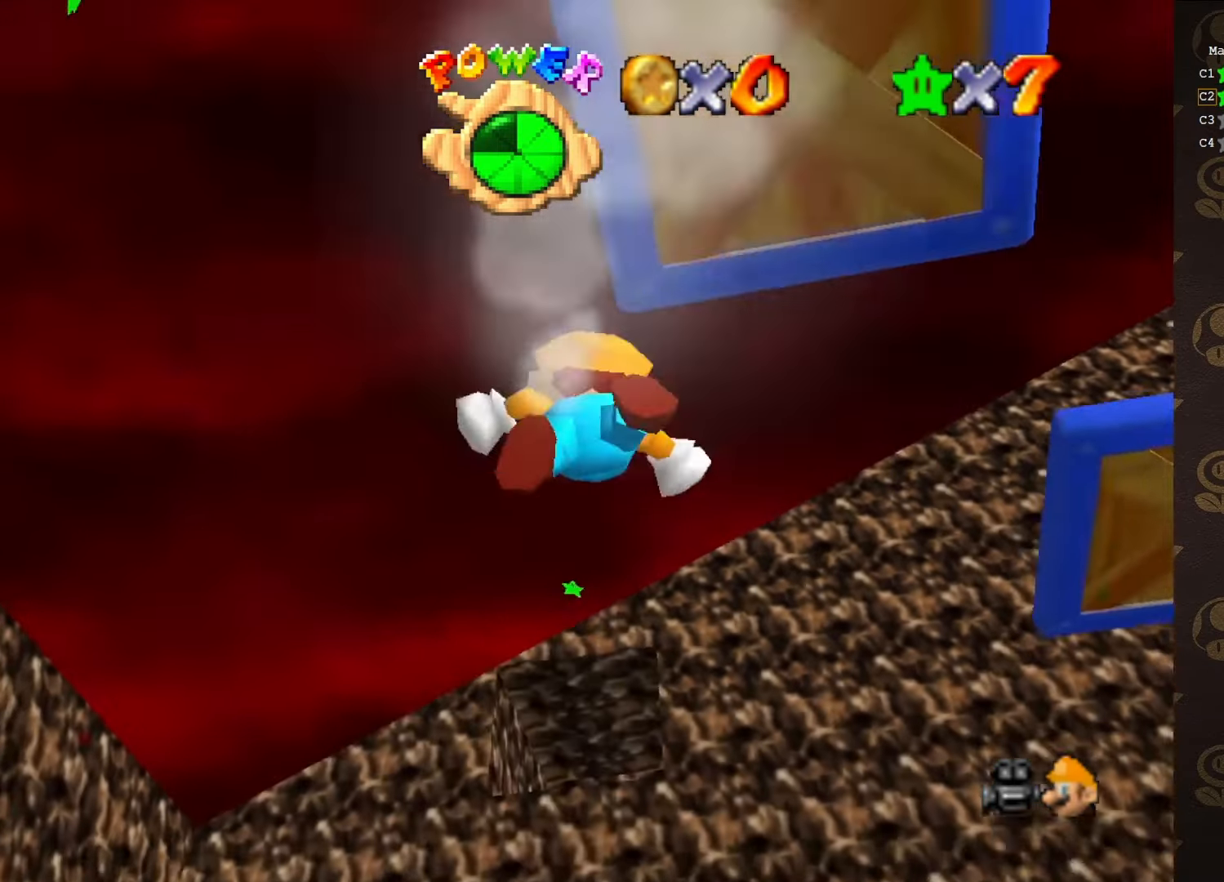
{"buttons": ["A", "B"], "left_stick": "center", "events": []}
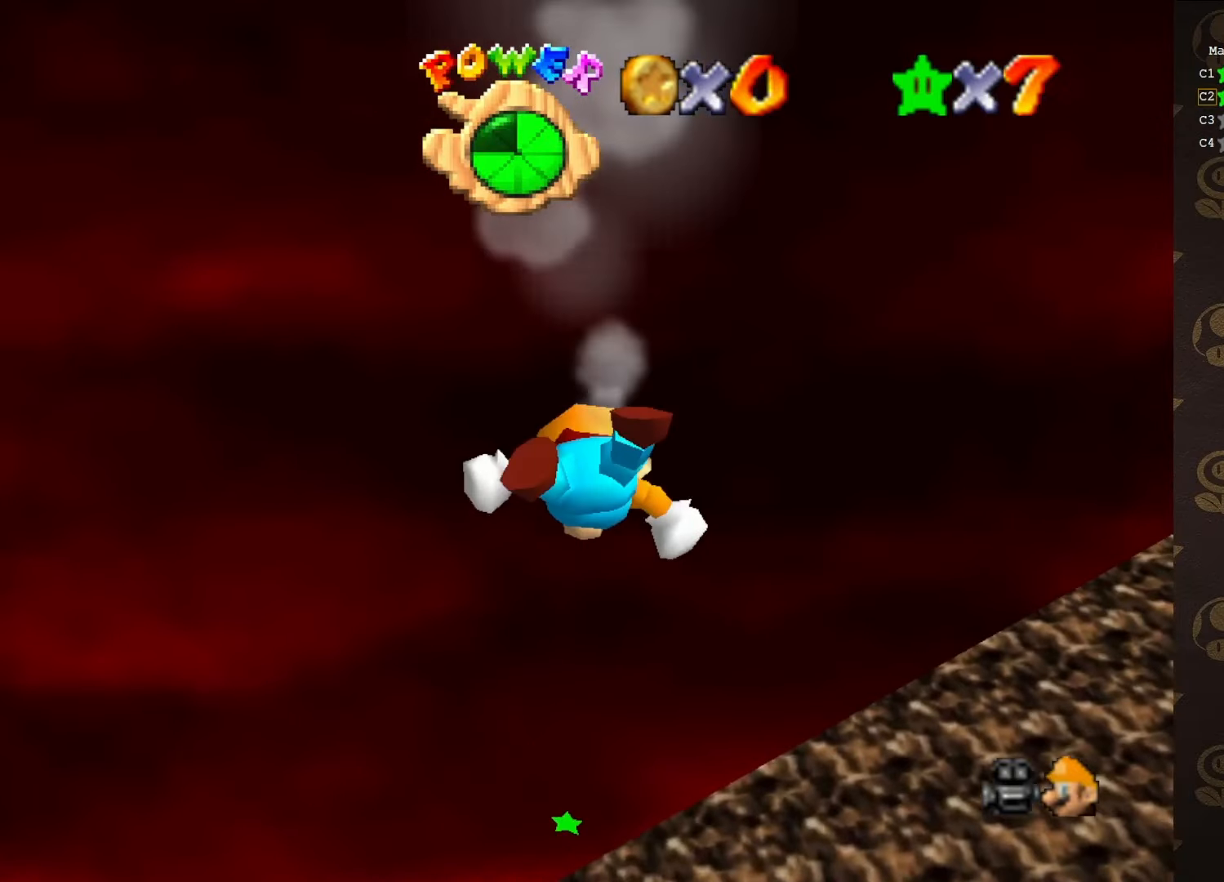
{"buttons": [], "left_stick": "center", "events": [[450, "A", "up"], [450, "B", "up"]]}
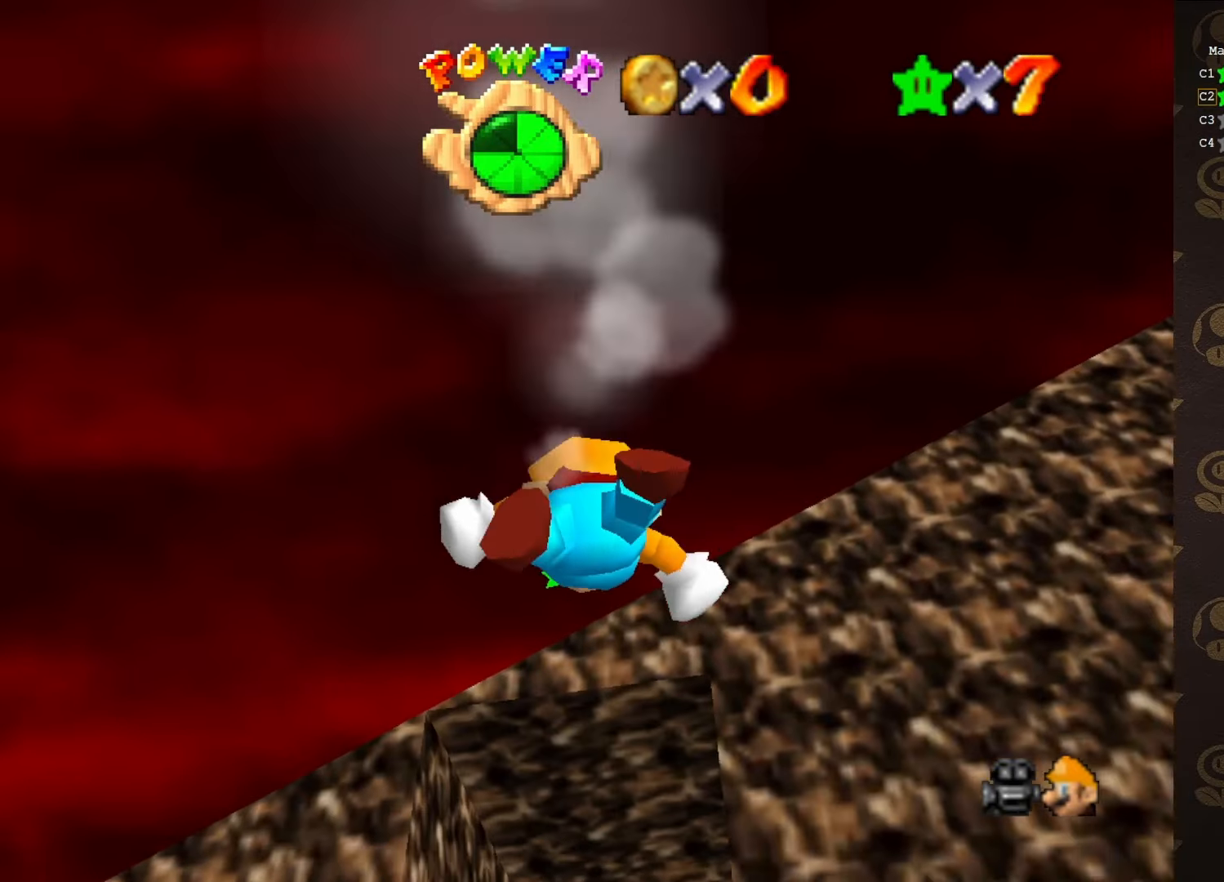
{"buttons": [], "left_stick": "center", "events": []}